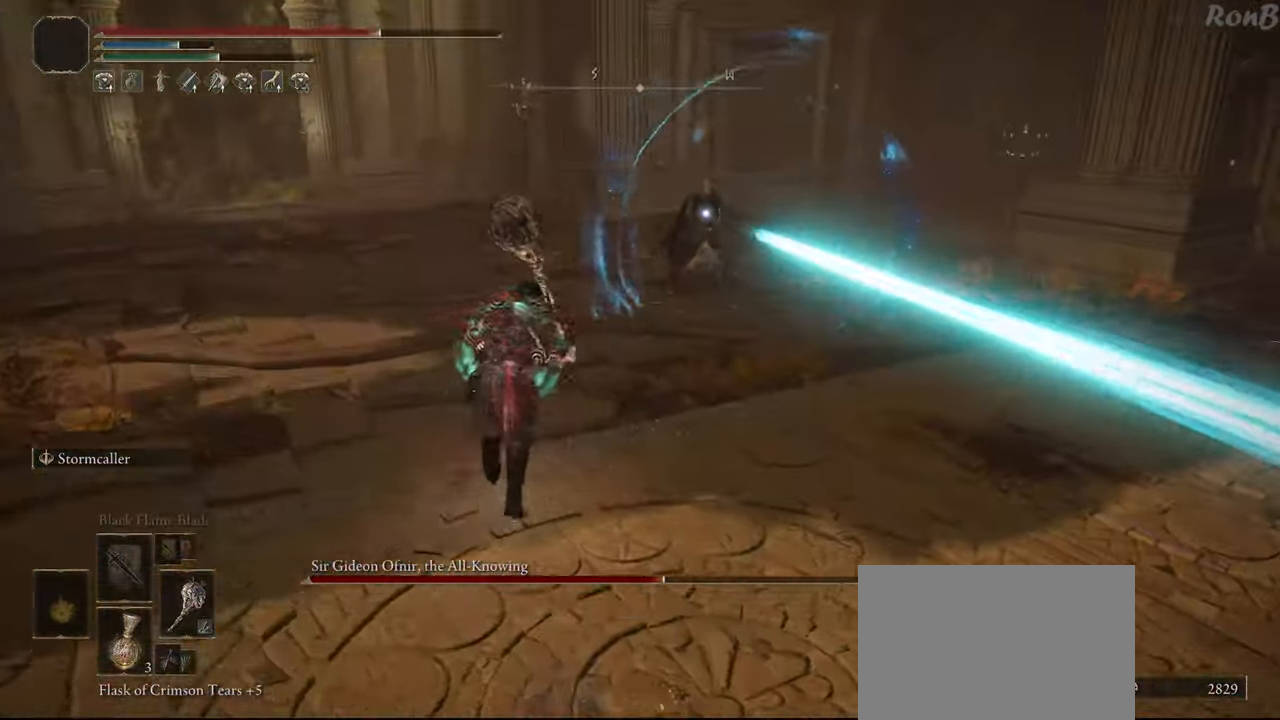
Gameplay with a controller (PlayStation layout); each line is a JSON object with the inputs held at the frame after it. "events" lists button and stick changes between this image and that frame as [ms after this image, input, new state], when the widget could be followed in between. Not read: R2.
{"buttons": ["R1"], "left_stick": "up", "right_stick": "center", "events": [[217, "CIRCLE", "down"], [450, "CIRCLE", "up"]]}
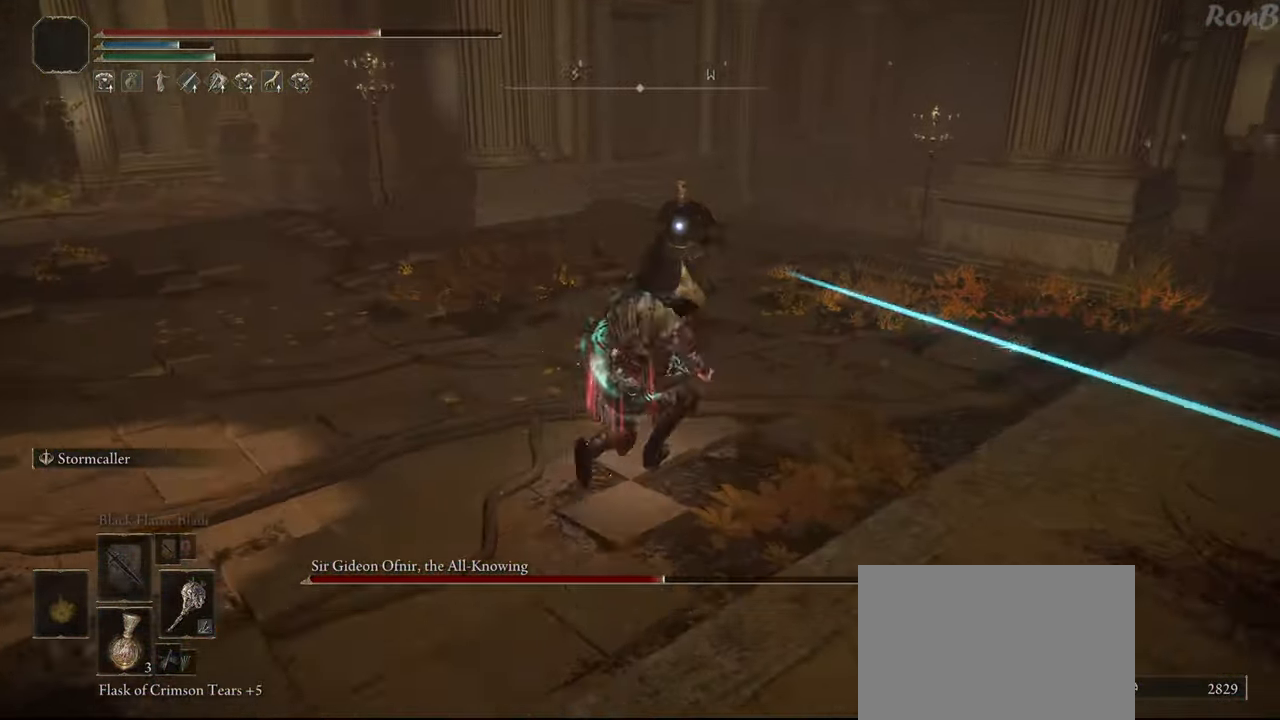
{"buttons": ["R1"], "left_stick": "up", "right_stick": "center", "events": []}
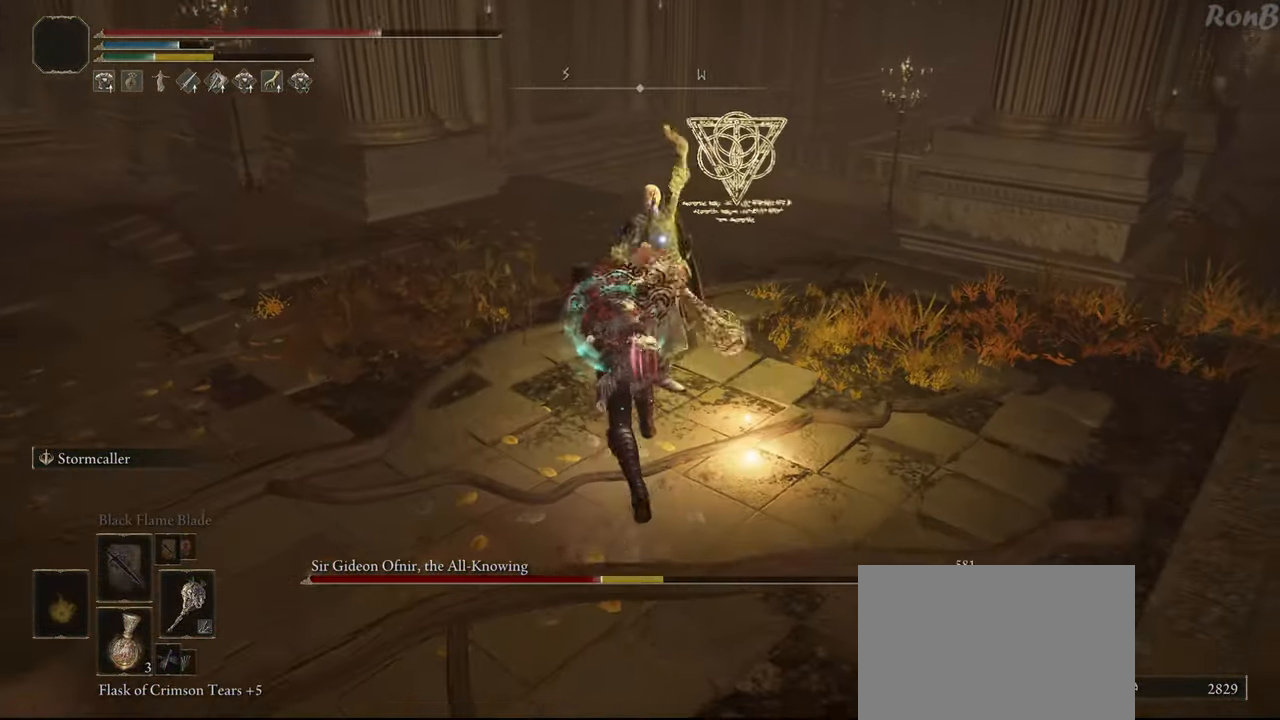
{"buttons": [], "left_stick": "center", "right_stick": "center", "events": [[183, "R1", "up"], [267, "left_stick", "center"]]}
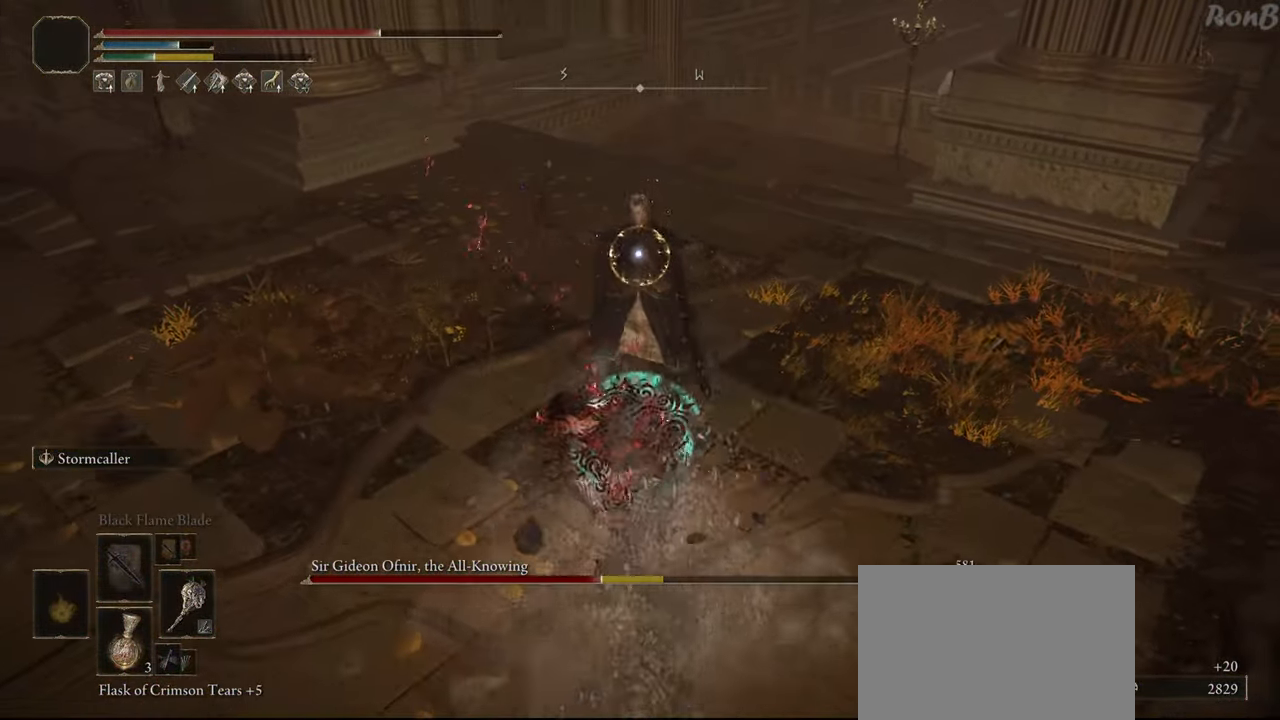
{"buttons": [], "left_stick": "center", "right_stick": "center", "events": []}
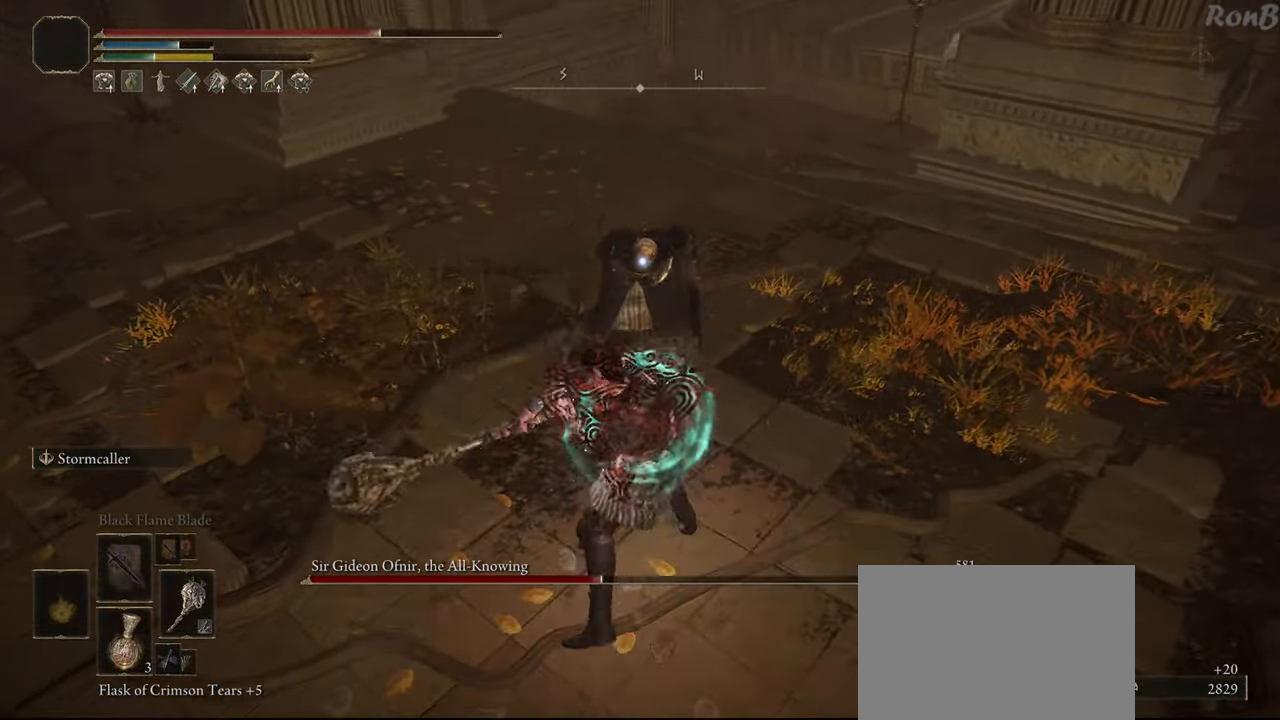
{"buttons": [], "left_stick": "center", "right_stick": "center", "events": []}
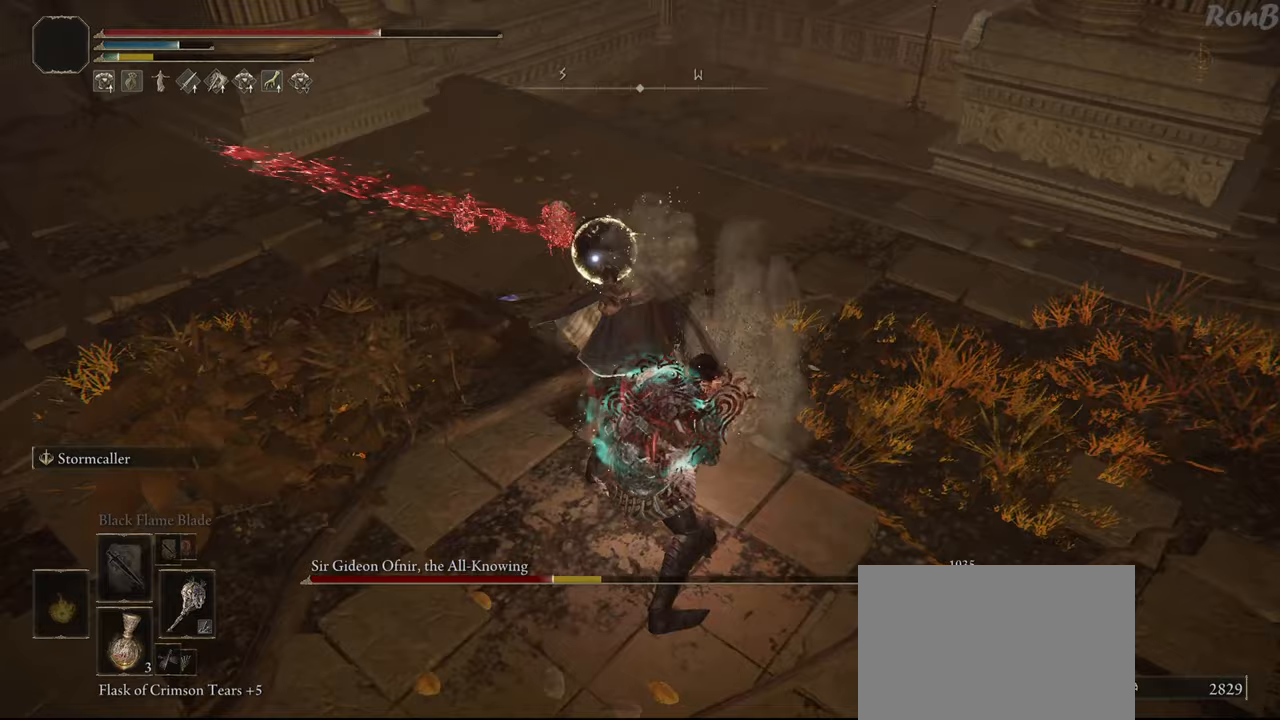
{"buttons": [], "left_stick": "down", "right_stick": "center", "events": [[83, "left_stick", "down"]]}
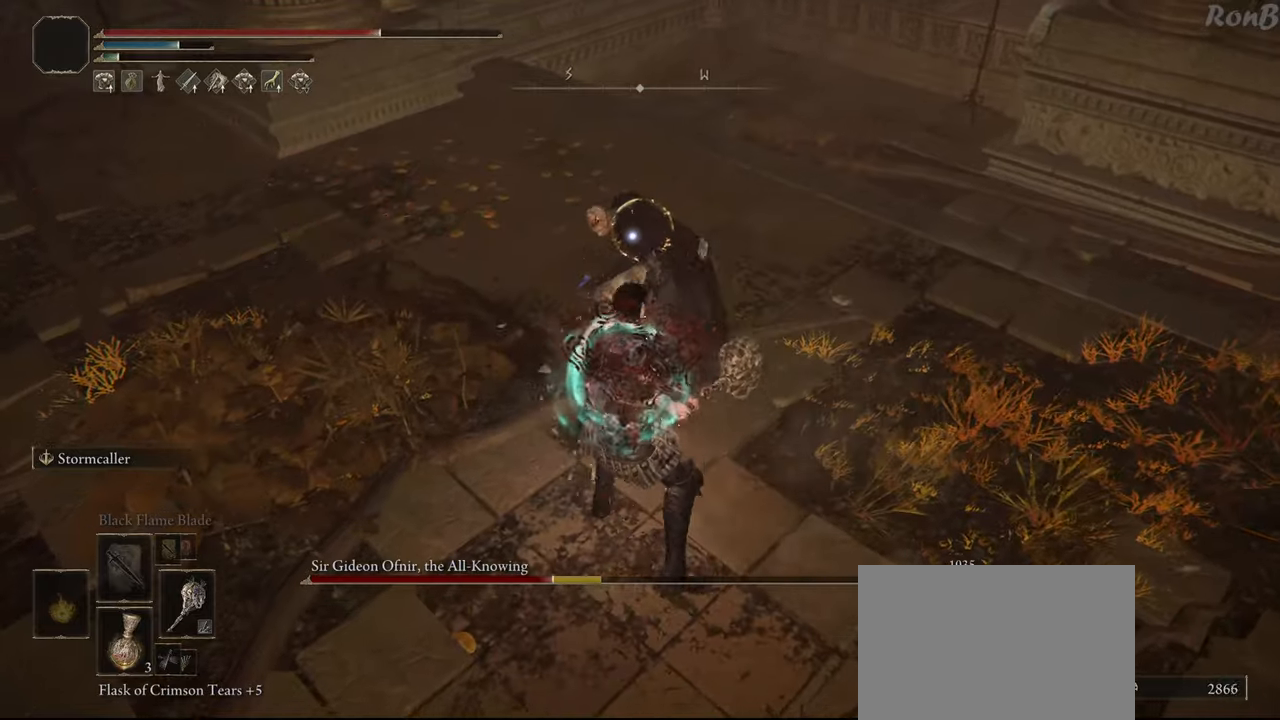
{"buttons": [], "left_stick": "down-left", "right_stick": "center", "events": [[67, "left_stick", "down-left"]]}
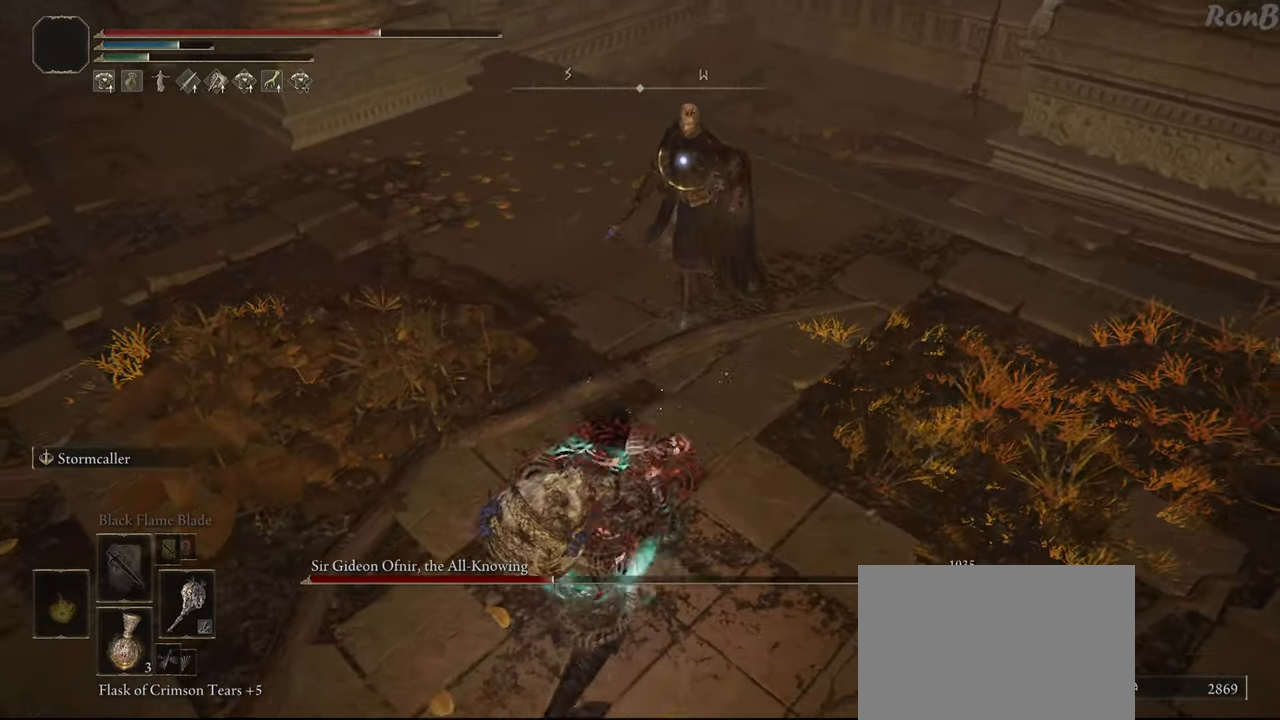
{"buttons": [], "left_stick": "up", "right_stick": "center", "events": [[217, "left_stick", "left"], [333, "left_stick", "up-left"], [500, "left_stick", "up"]]}
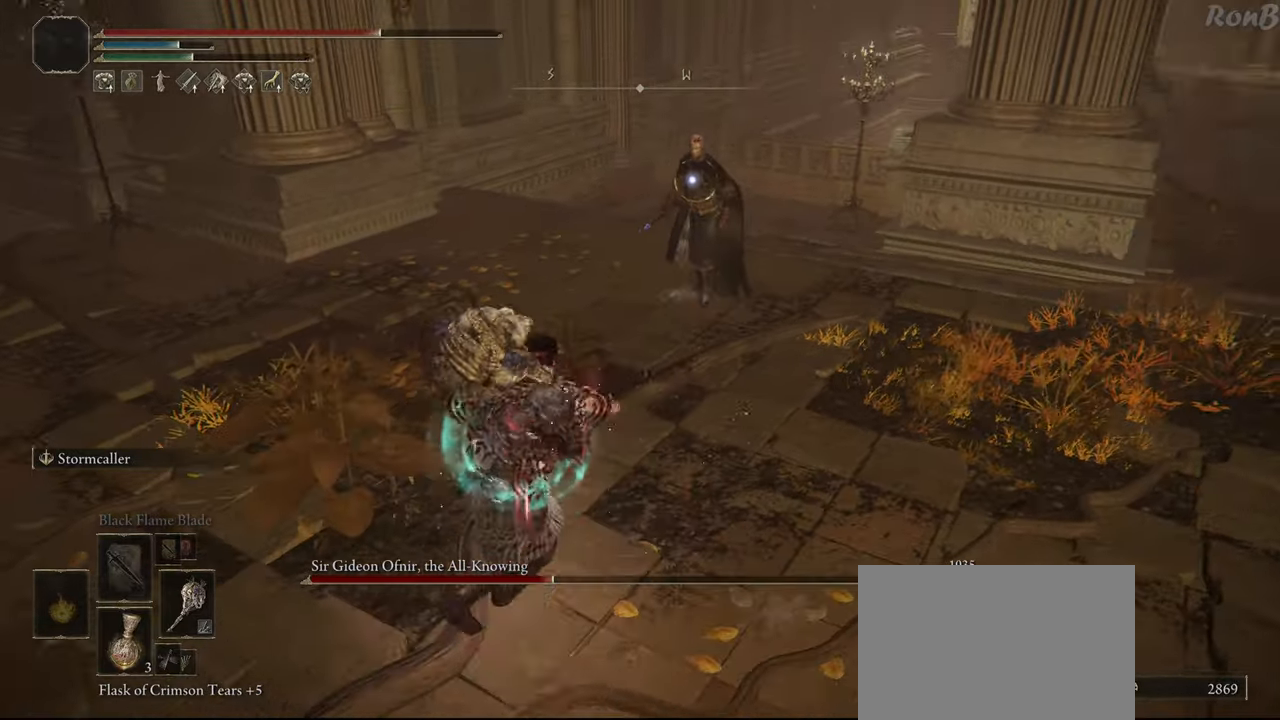
{"buttons": [], "left_stick": "up", "right_stick": "center", "events": []}
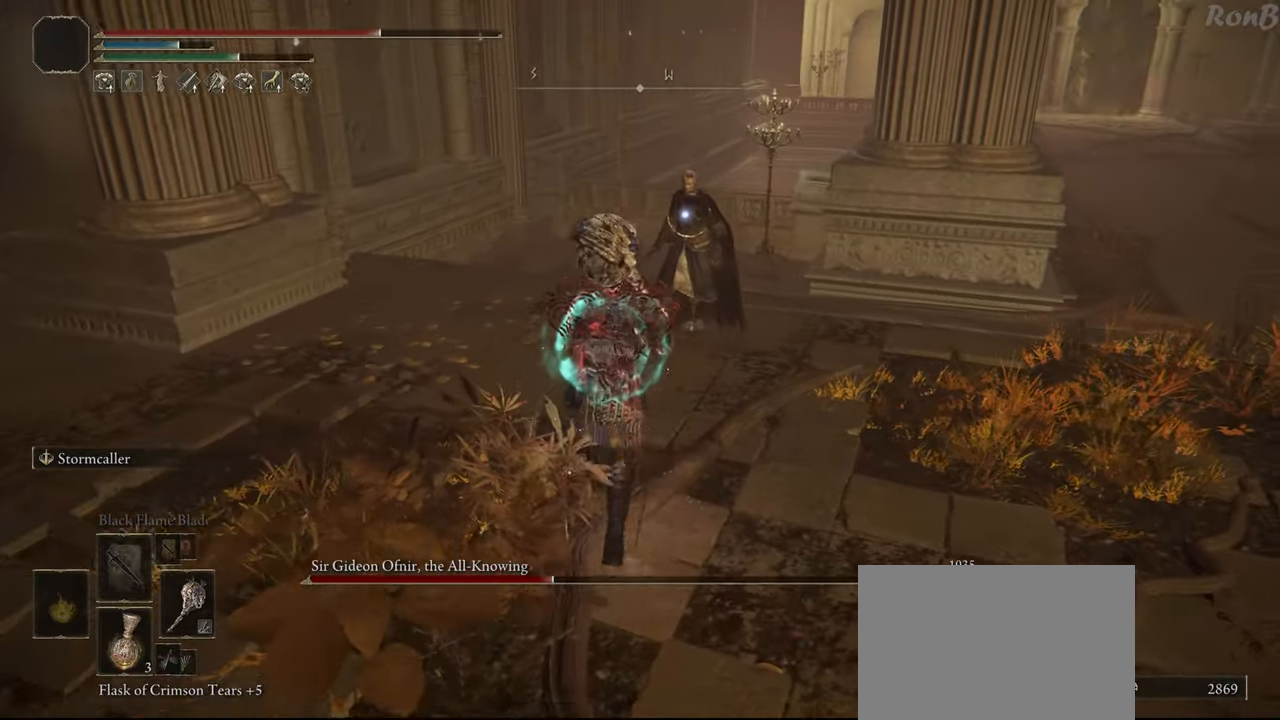
{"buttons": [], "left_stick": "up", "right_stick": "center", "events": []}
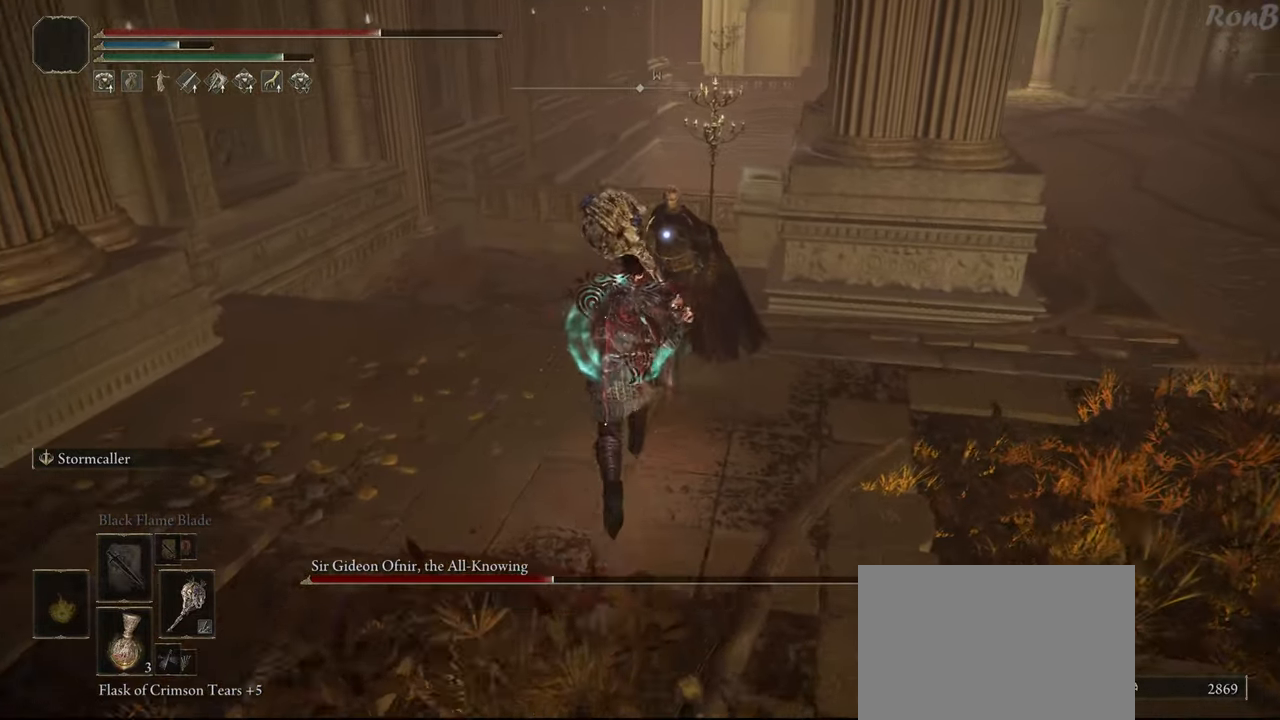
{"buttons": [], "left_stick": "up", "right_stick": "center", "events": []}
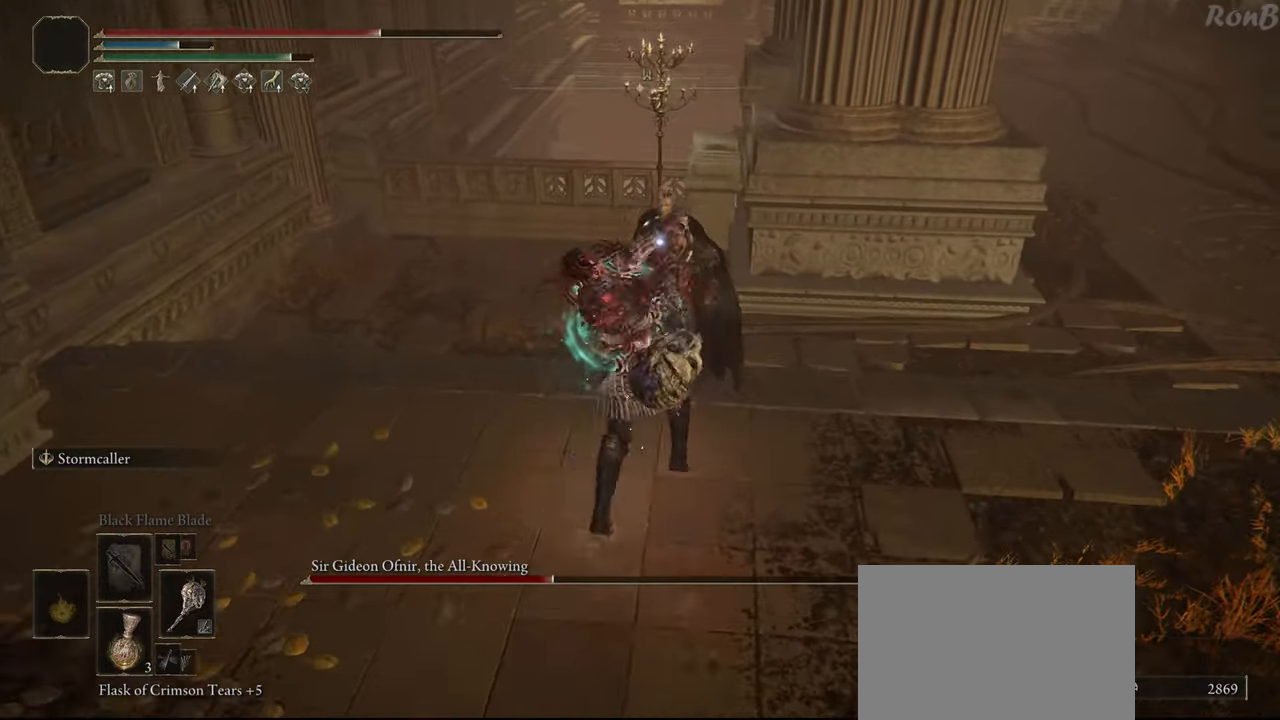
{"buttons": [], "left_stick": "down", "right_stick": "center", "events": [[100, "left_stick", "up-right"], [233, "left_stick", "right"], [400, "left_stick", "down"]]}
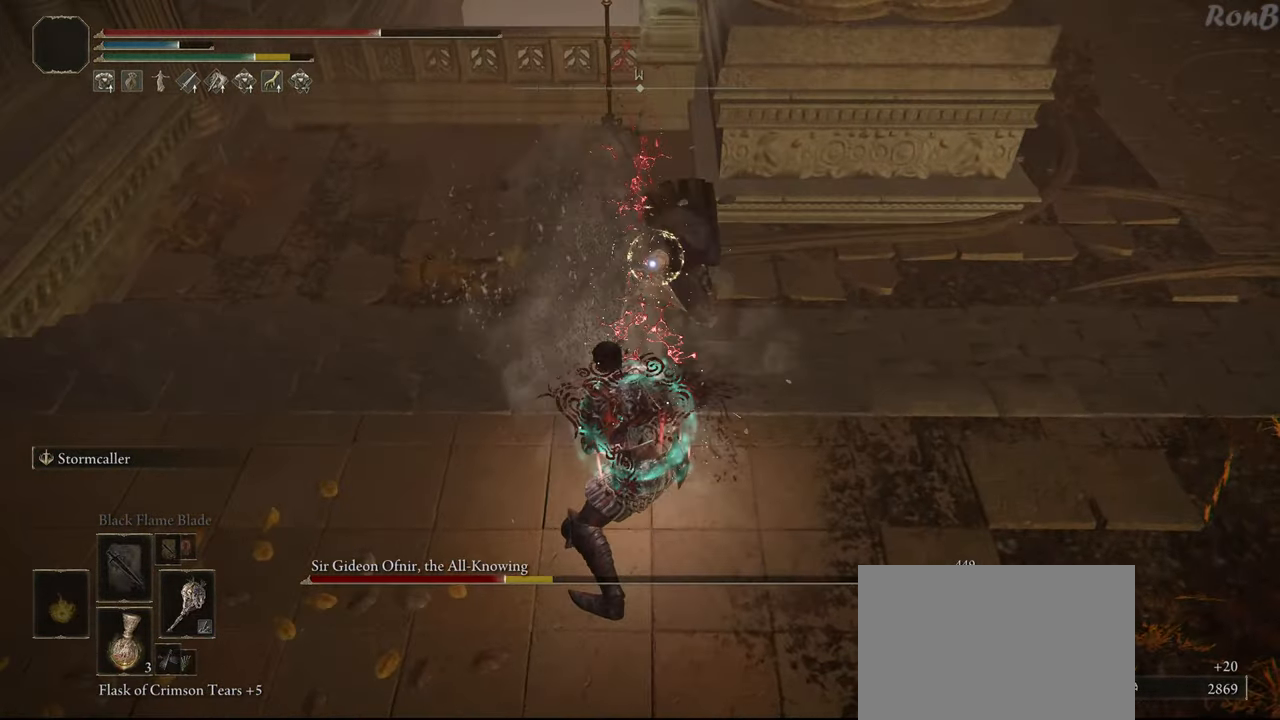
{"buttons": [], "left_stick": "down-right", "right_stick": "center", "events": [[400, "left_stick", "down-right"]]}
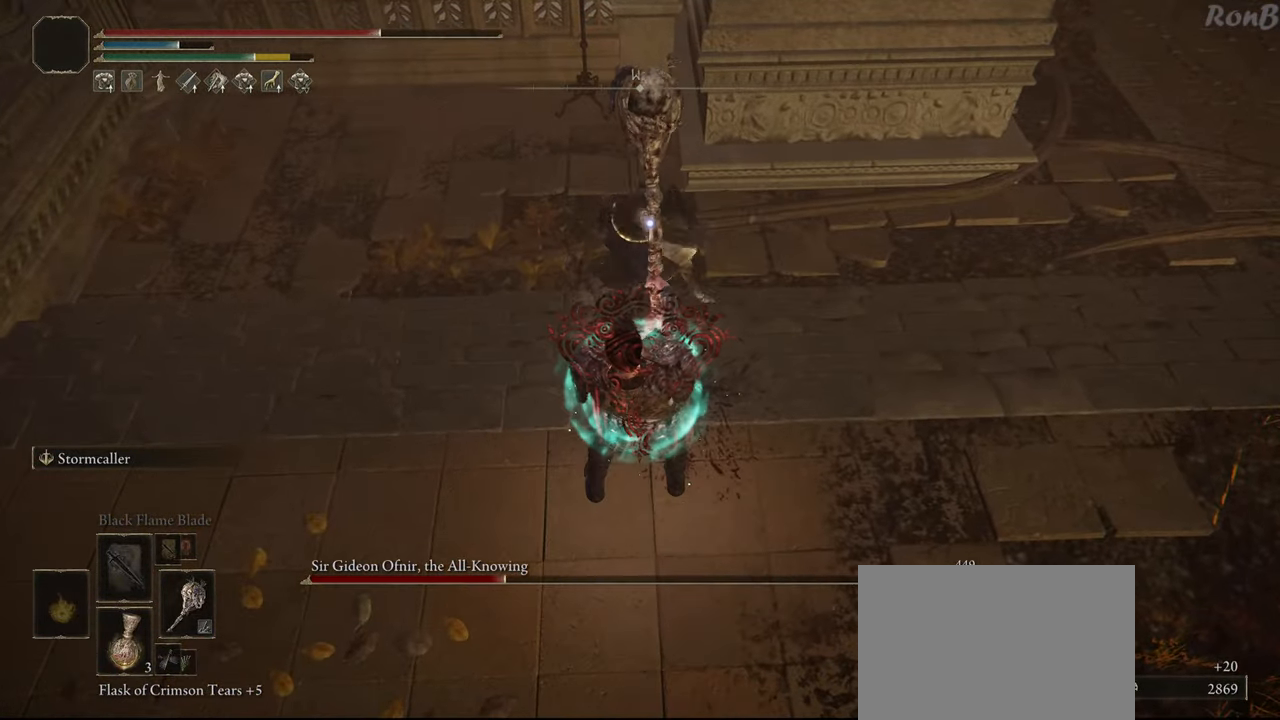
{"buttons": [], "left_stick": "up-left", "right_stick": "center", "events": [[150, "left_stick", "up-right"], [367, "left_stick", "up-left"]]}
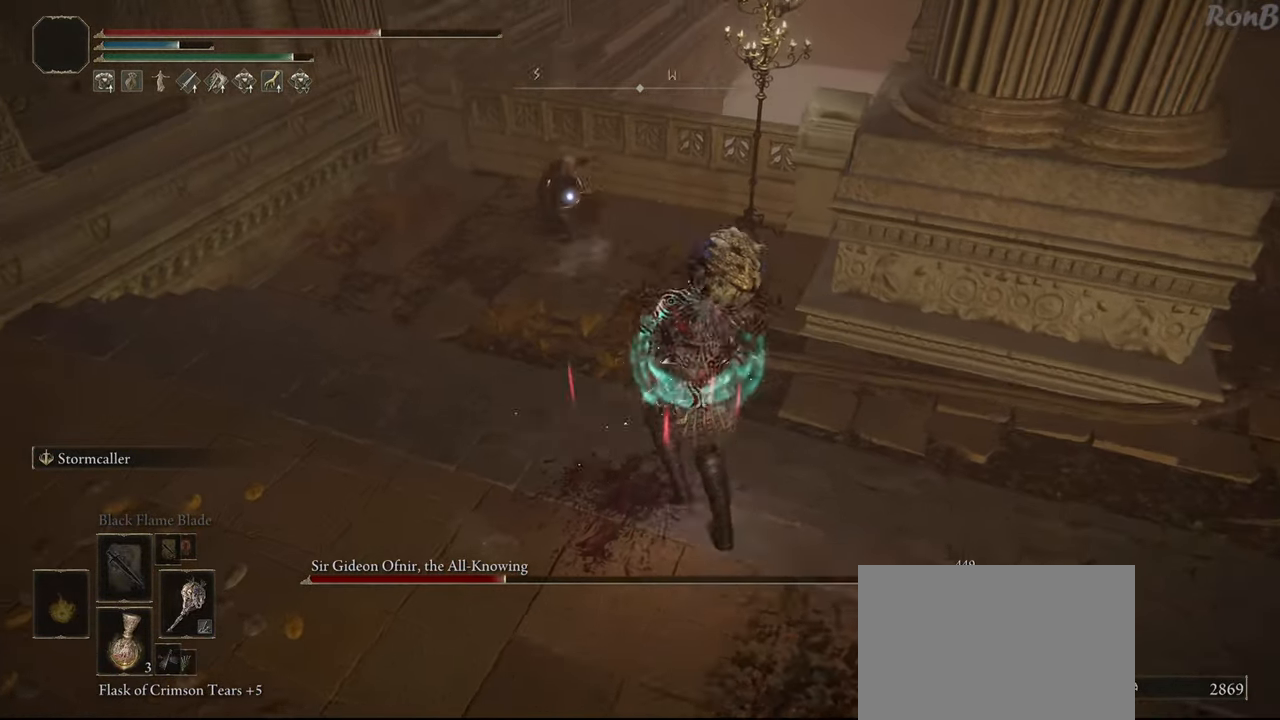
{"buttons": [], "left_stick": "up-left", "right_stick": "center", "events": []}
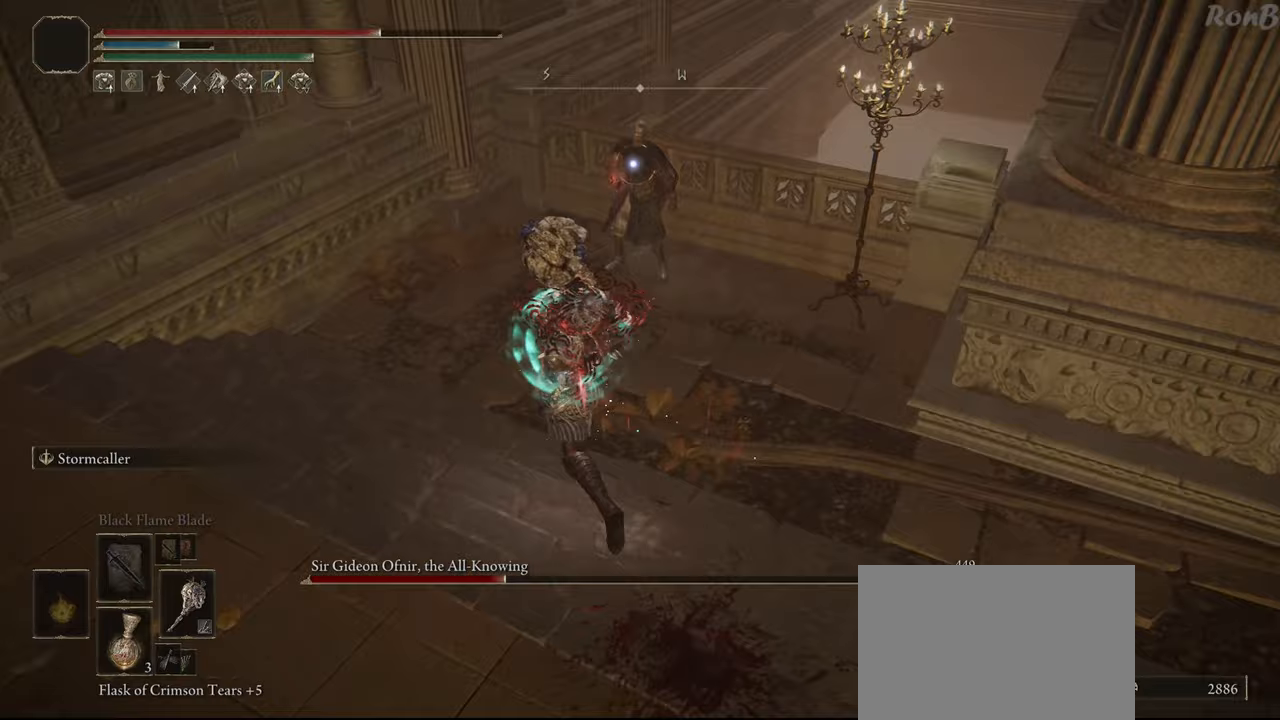
{"buttons": [], "left_stick": "up", "right_stick": "center", "events": [[17, "left_stick", "up"]]}
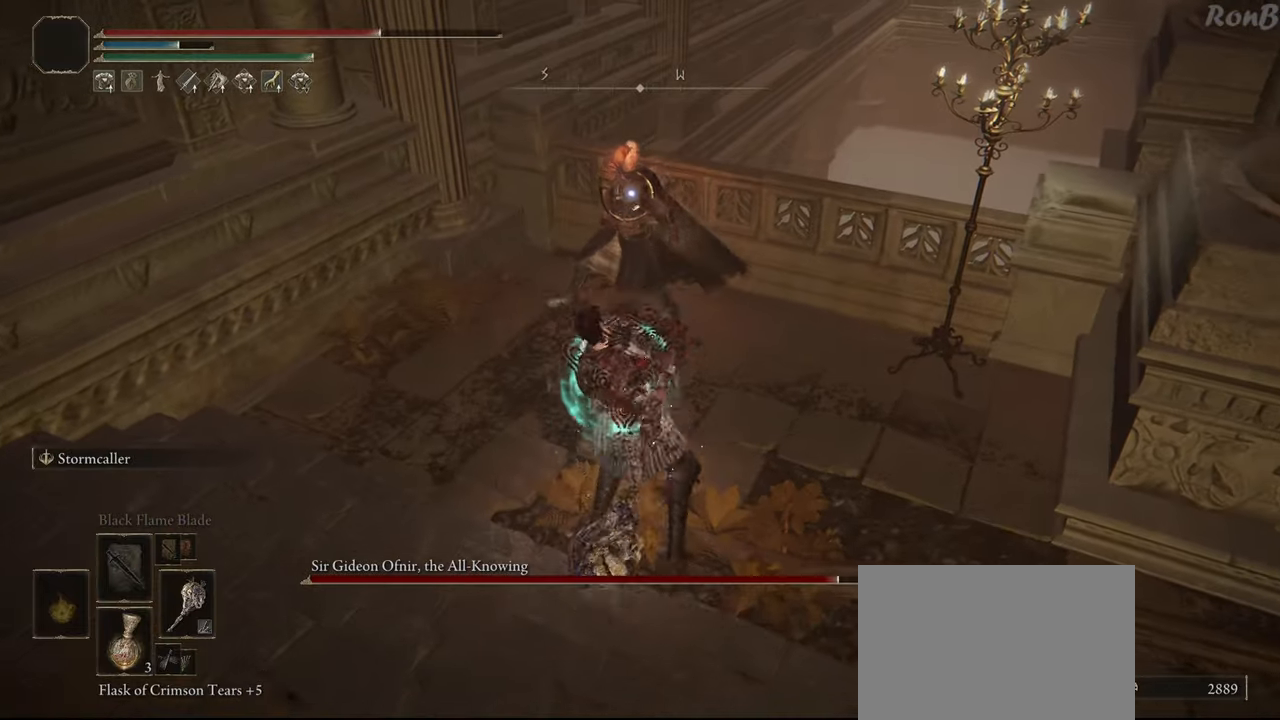
{"buttons": [], "left_stick": "center", "right_stick": "center", "events": [[50, "left_stick", "center"]]}
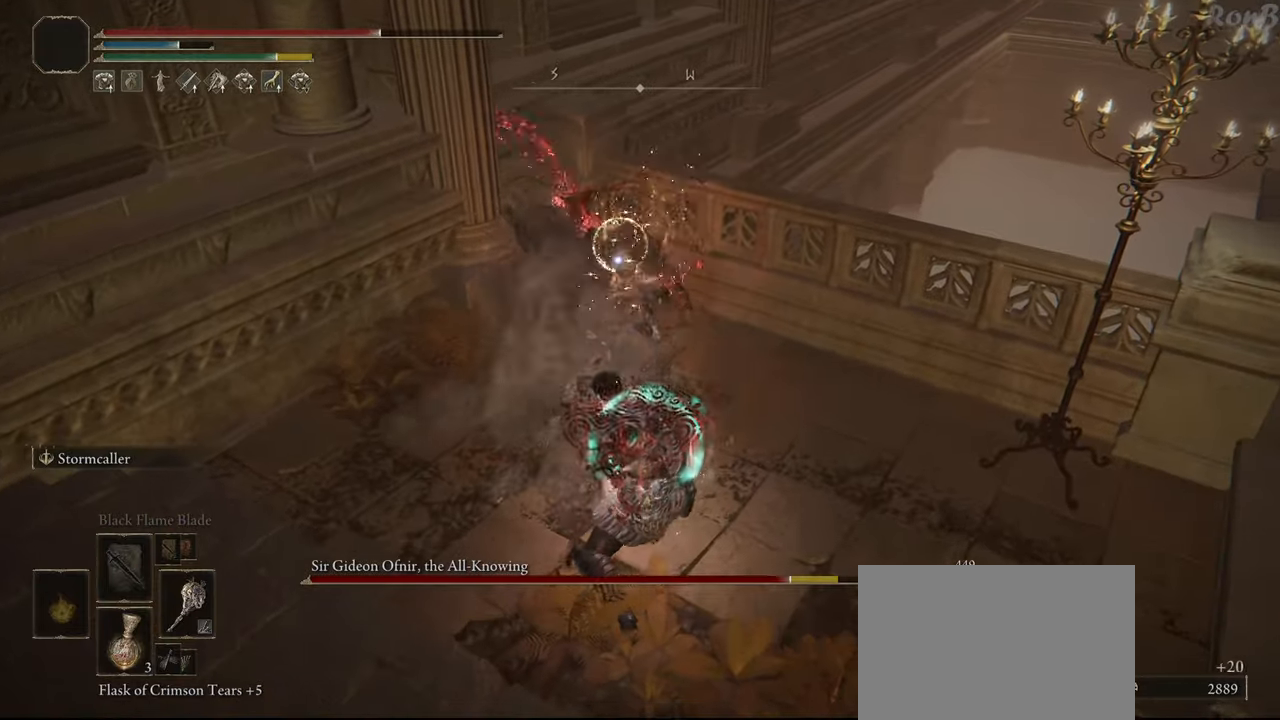
{"buttons": [], "left_stick": "center", "right_stick": "center", "events": [[50, "left_stick", "down"], [483, "left_stick", "center"]]}
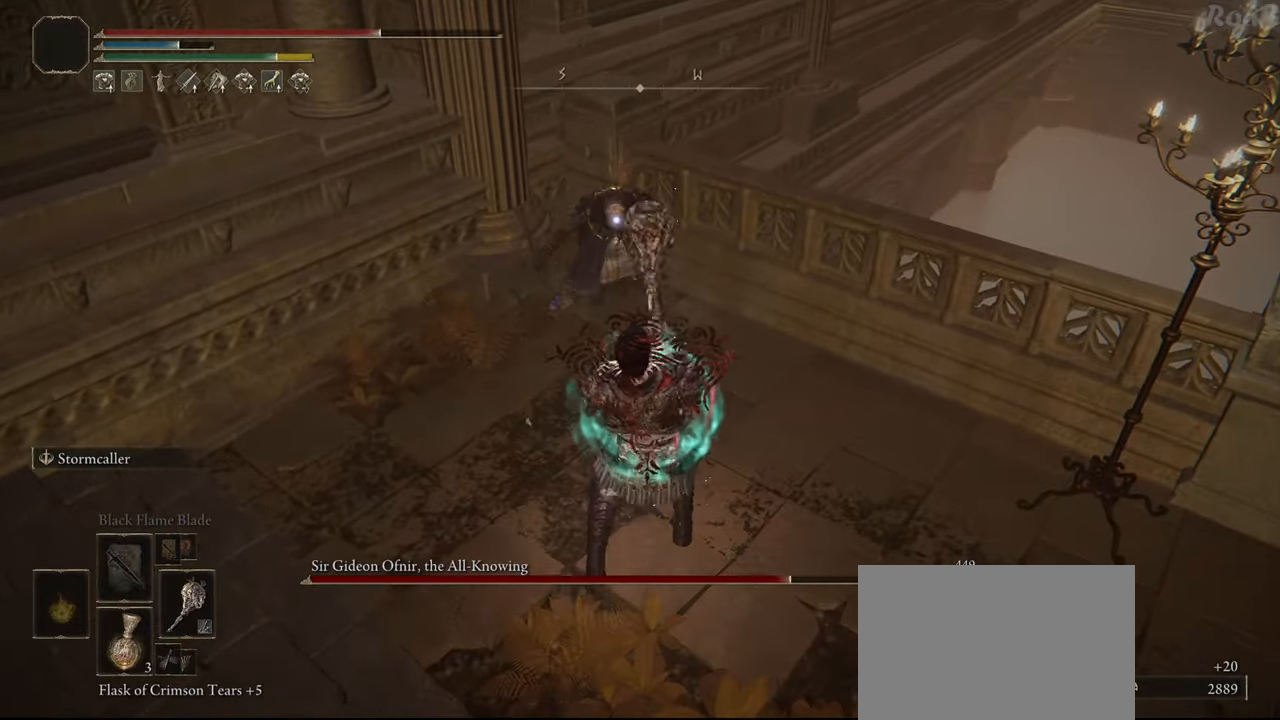
{"buttons": [], "left_stick": "center", "right_stick": "center", "events": [[17, "left_stick", "up"], [217, "left_stick", "center"]]}
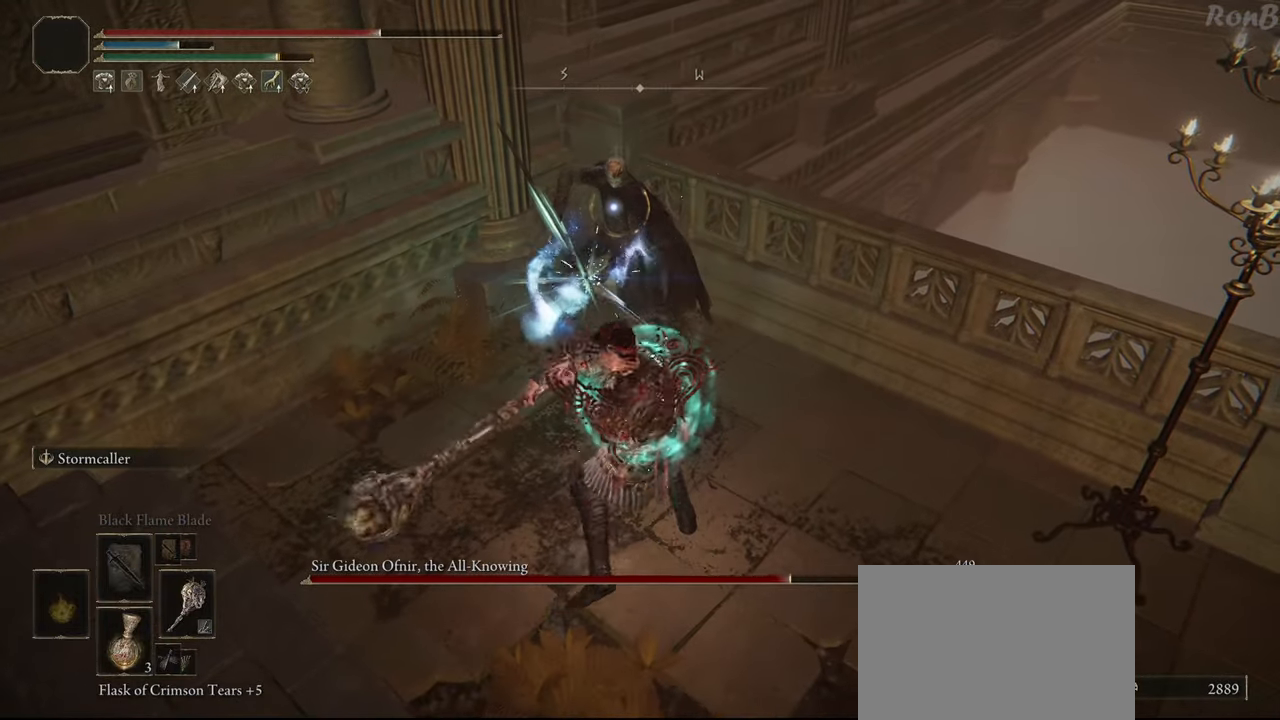
{"buttons": [], "left_stick": "down", "right_stick": "center", "events": [[433, "left_stick", "down"]]}
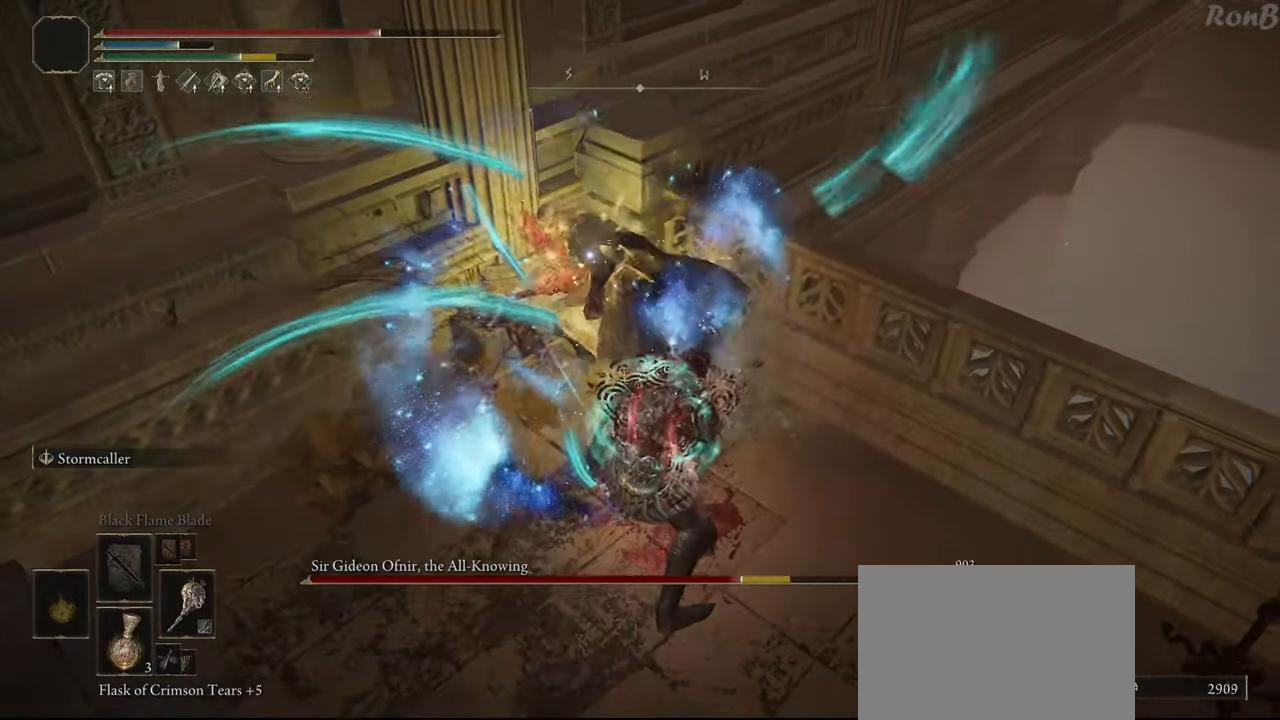
{"buttons": ["R1"], "left_stick": "down", "right_stick": "center", "events": [[450, "R1", "down"]]}